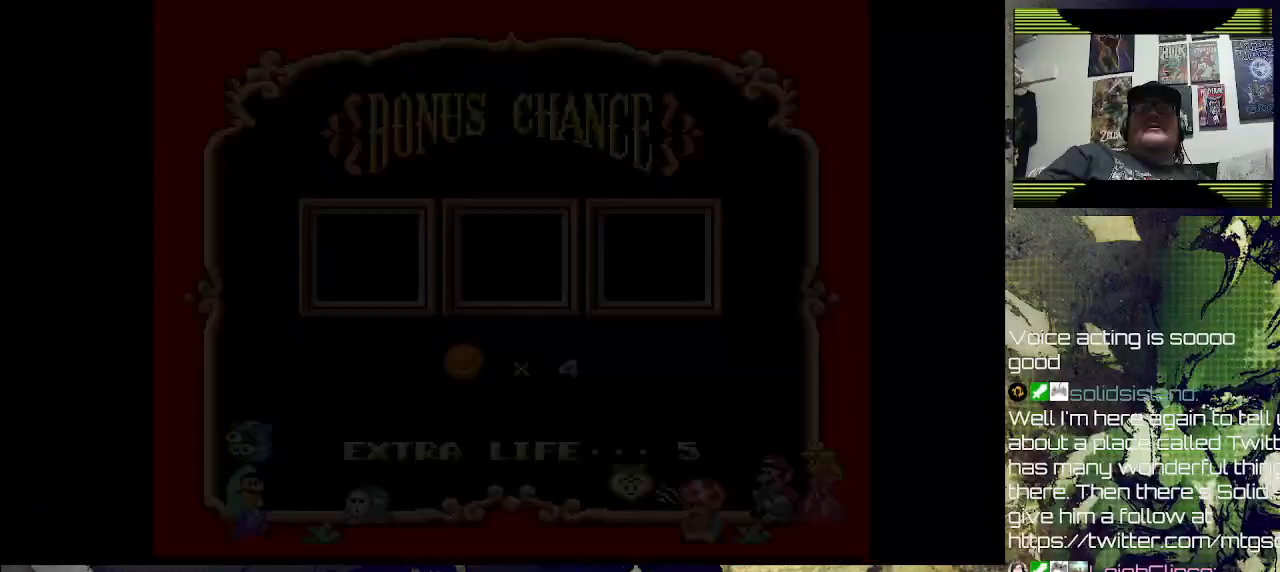
Gameplay with a controller (PlayStation layout); each line is a JSON object with the inputs held at the frame after it. "events" lists button and stick changes between this image and that frame as [ms after this image, input, new state], when the widget could be followed in between.
{"buttons": [], "left_stick": "center", "right_stick": "center", "events": []}
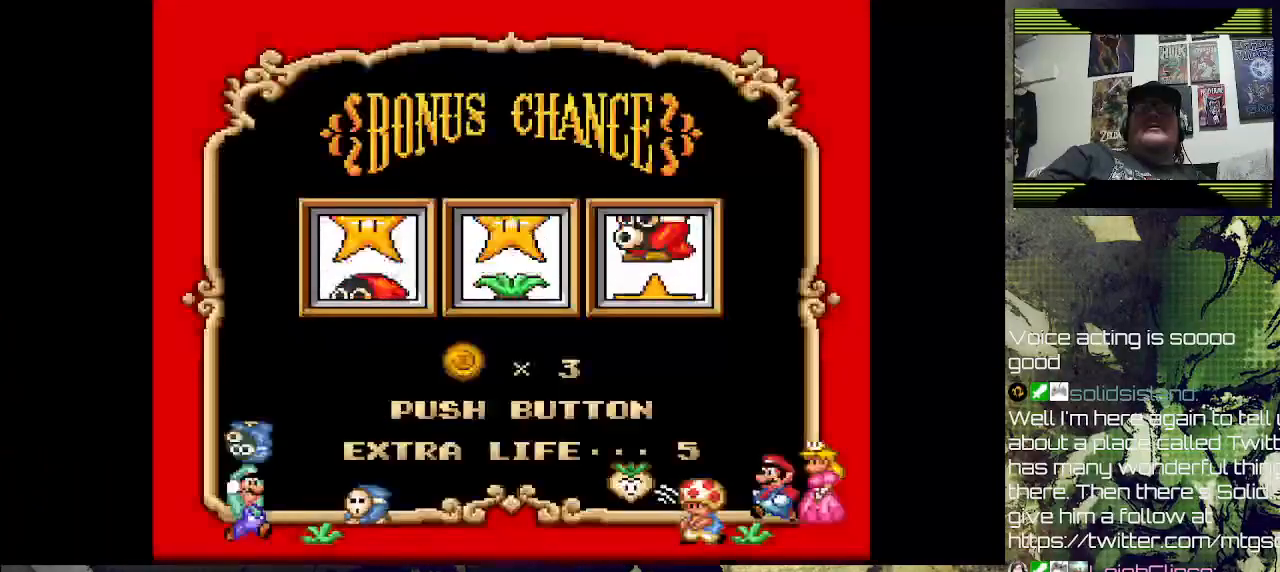
{"buttons": [], "left_stick": "center", "right_stick": "center", "events": [[233, "CROSS", "down"], [433, "CROSS", "up"]]}
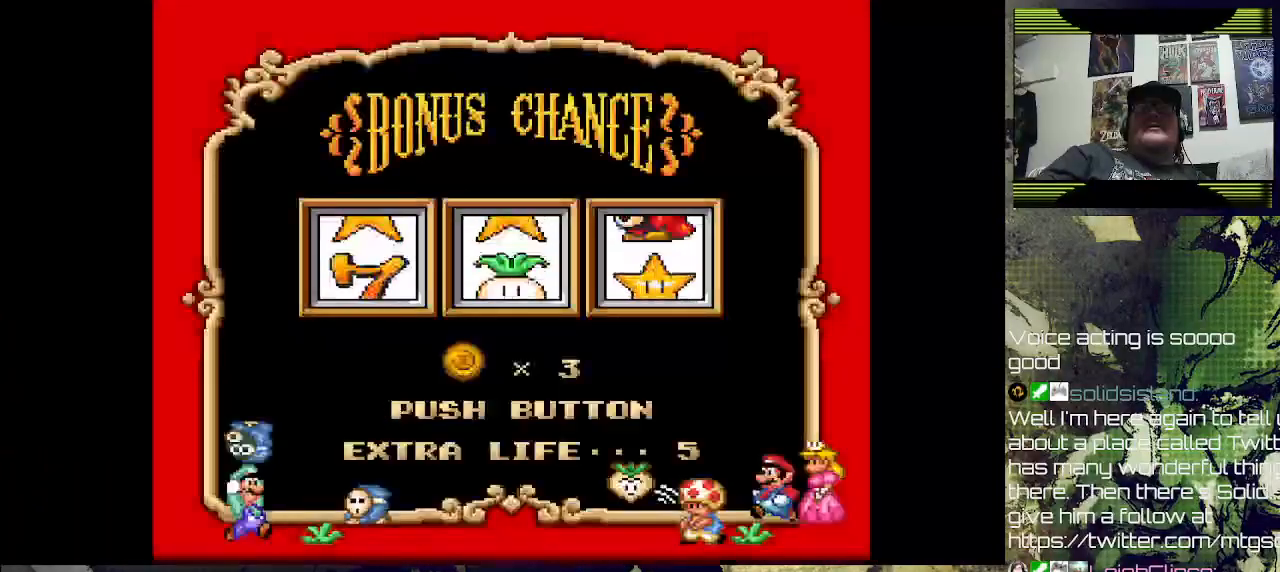
{"buttons": ["CROSS"], "left_stick": "center", "right_stick": "center", "events": [[300, "CROSS", "down"]]}
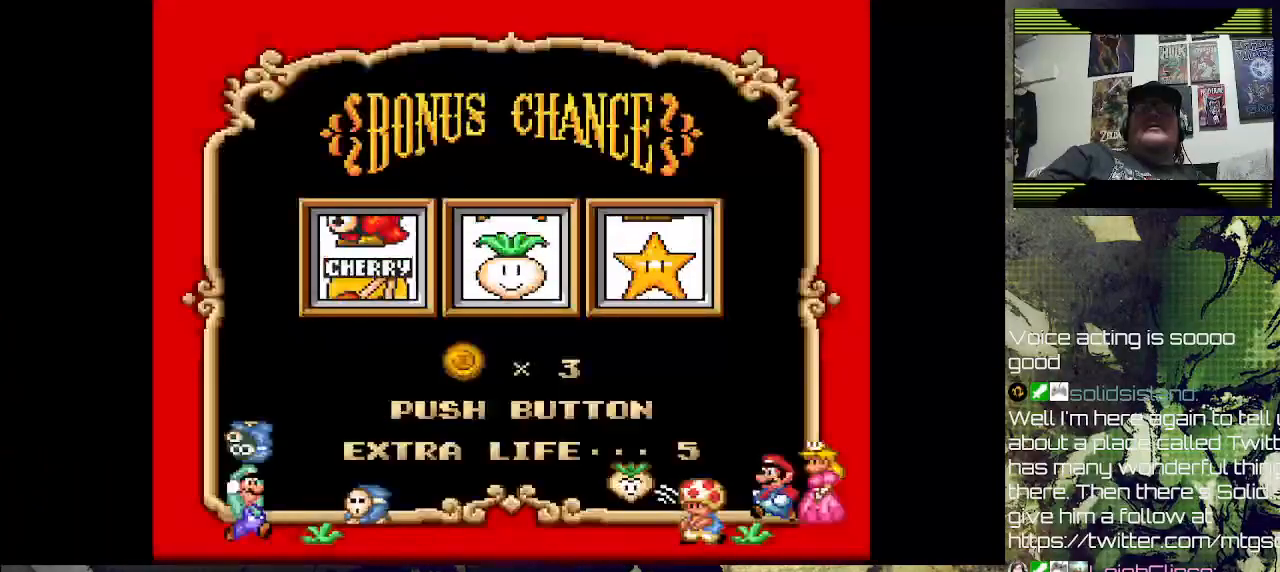
{"buttons": [], "left_stick": "center", "right_stick": "center", "events": [[33, "CROSS", "up"], [300, "CROSS", "down"], [500, "CROSS", "up"]]}
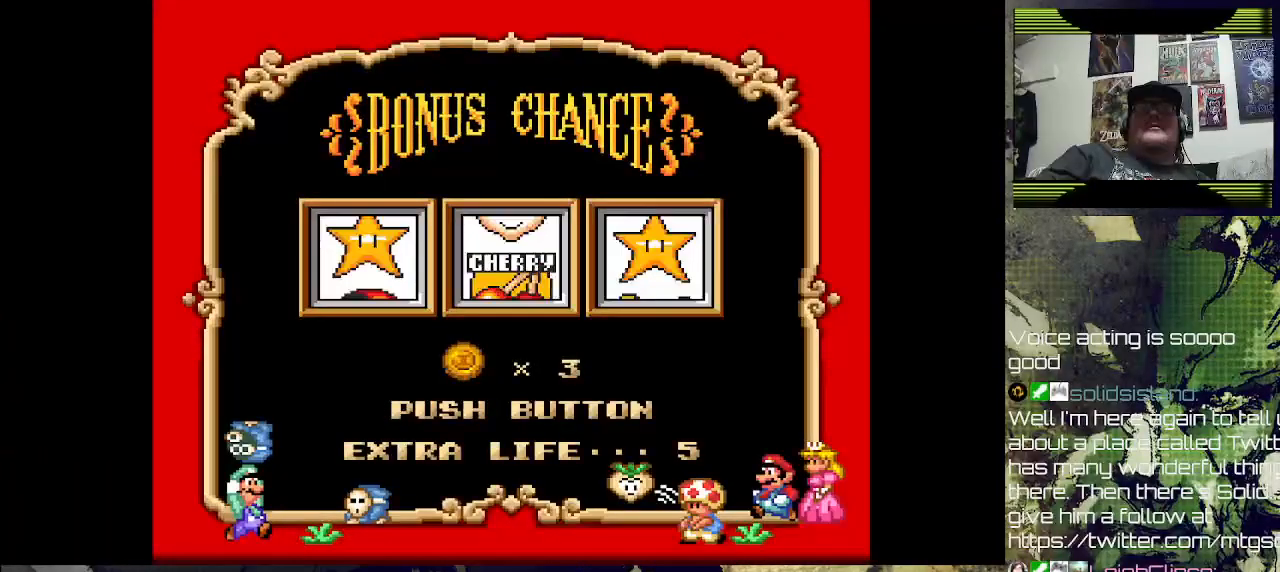
{"buttons": [], "left_stick": "center", "right_stick": "center", "events": []}
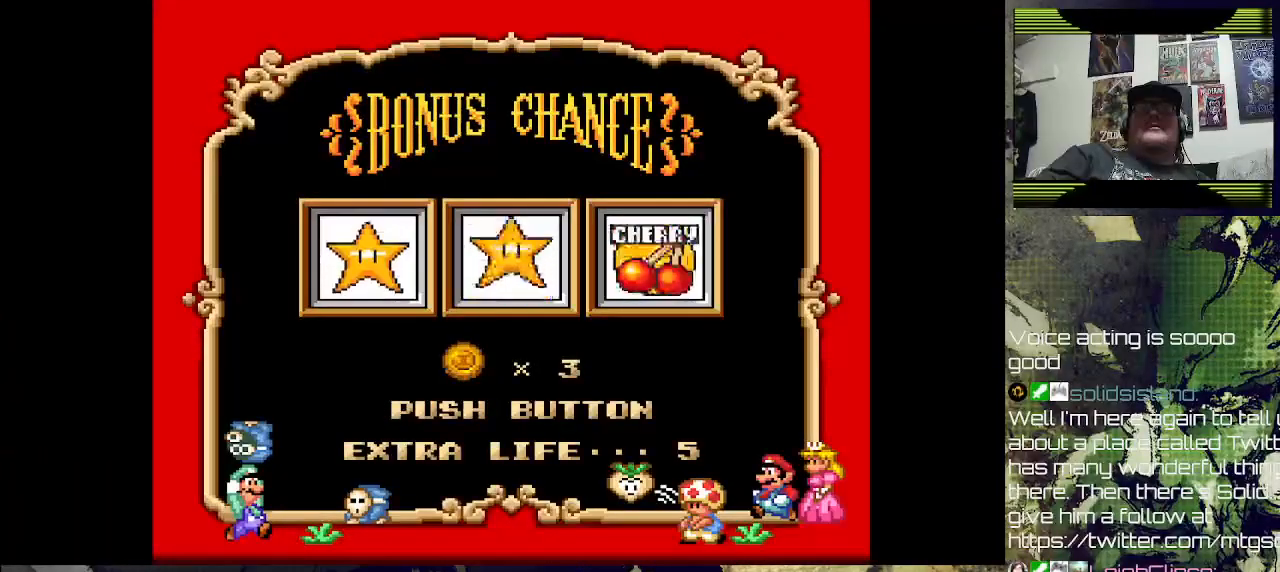
{"buttons": [], "left_stick": "center", "right_stick": "center", "events": []}
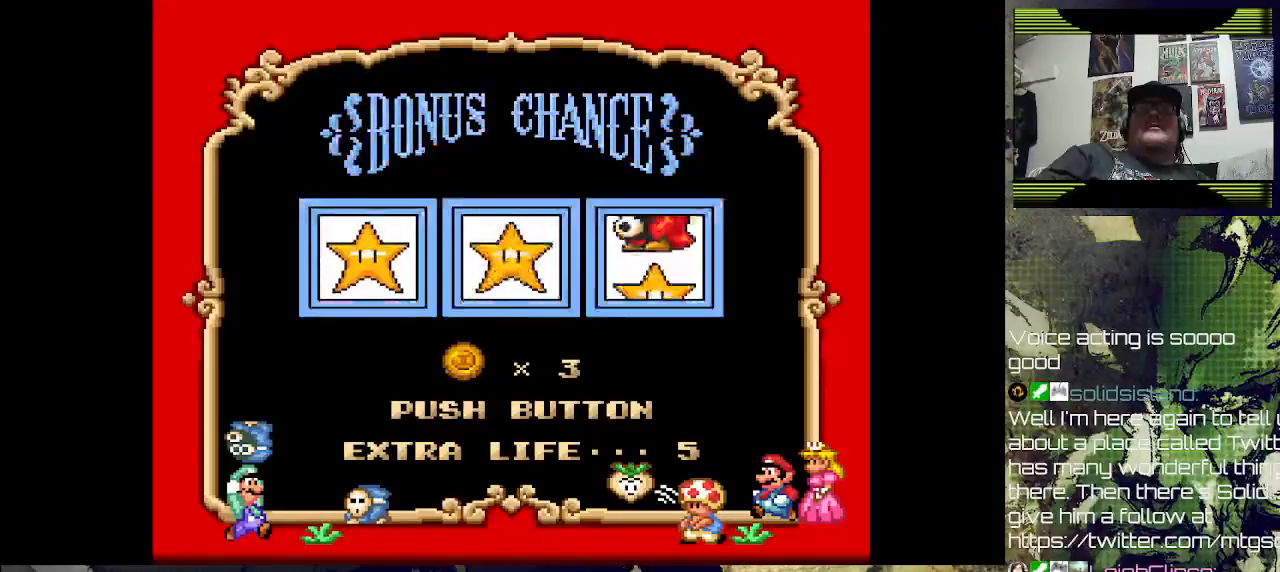
{"buttons": [], "left_stick": "center", "right_stick": "center", "events": []}
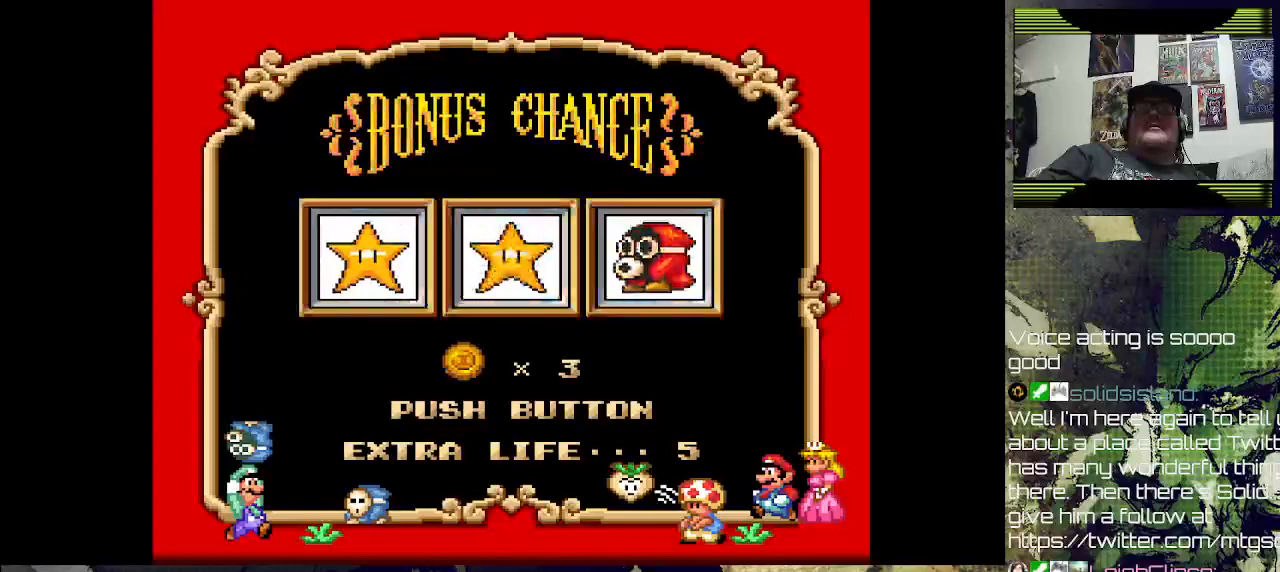
{"buttons": [], "left_stick": "center", "right_stick": "center", "events": []}
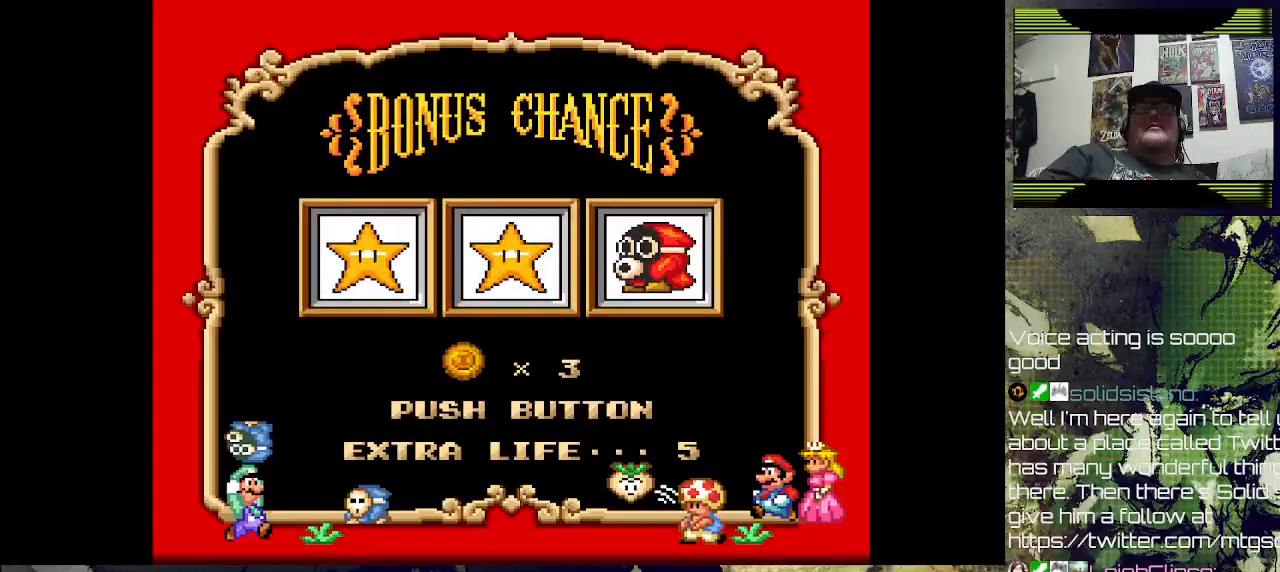
{"buttons": [], "left_stick": "center", "right_stick": "center", "events": []}
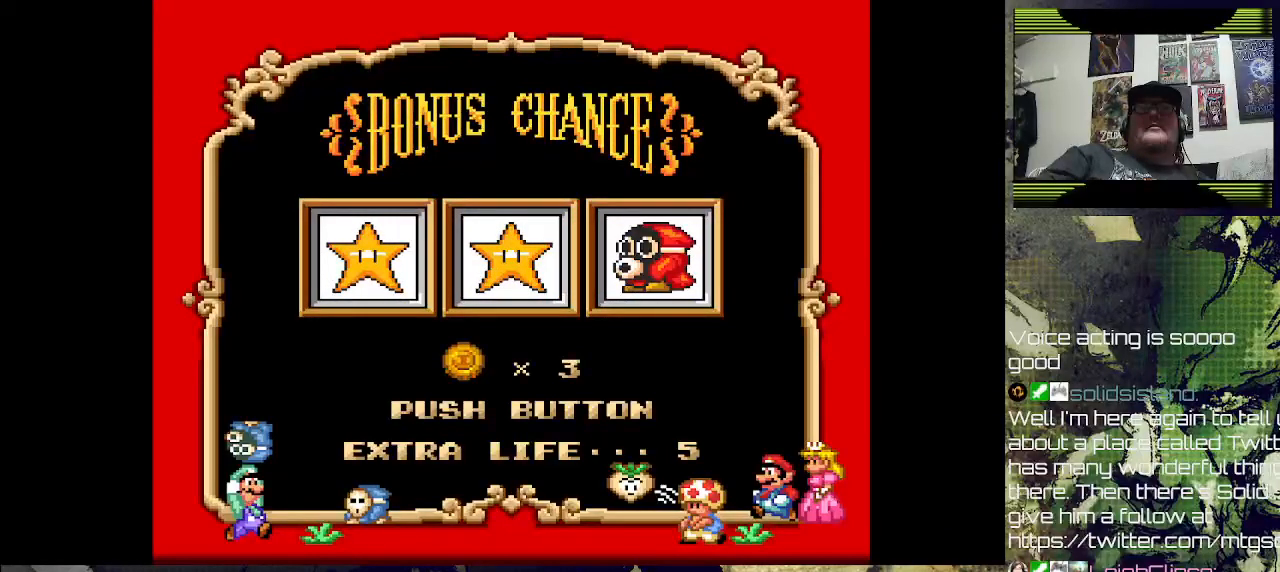
{"buttons": [], "left_stick": "center", "right_stick": "center", "events": [[233, "CROSS", "down"], [400, "CROSS", "up"]]}
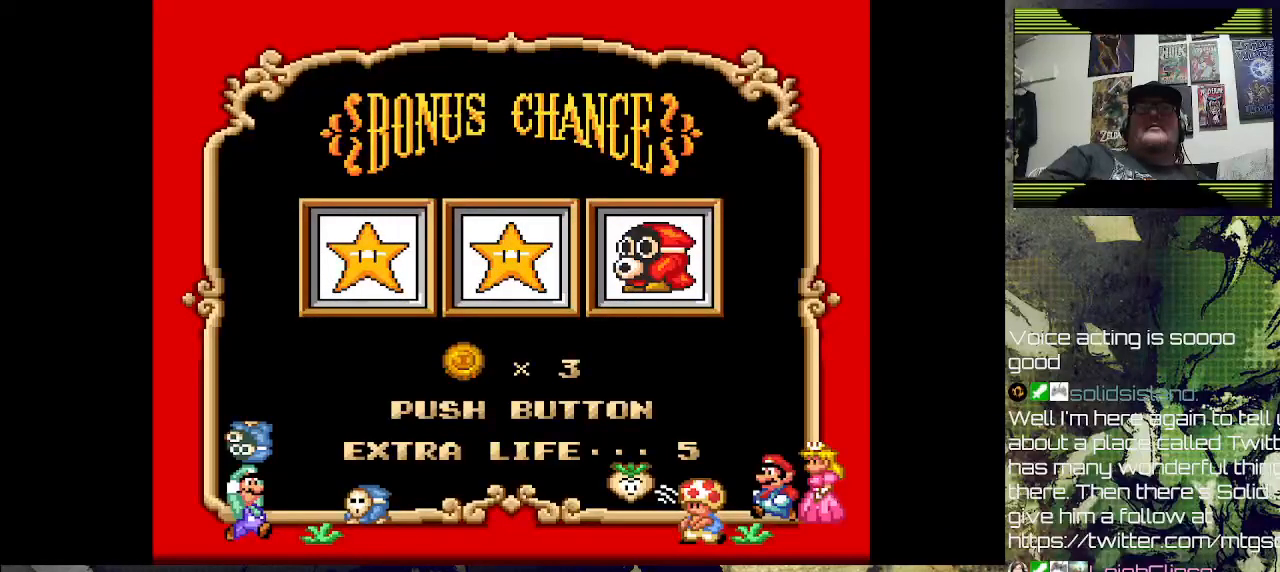
{"buttons": [], "left_stick": "center", "right_stick": "center", "events": []}
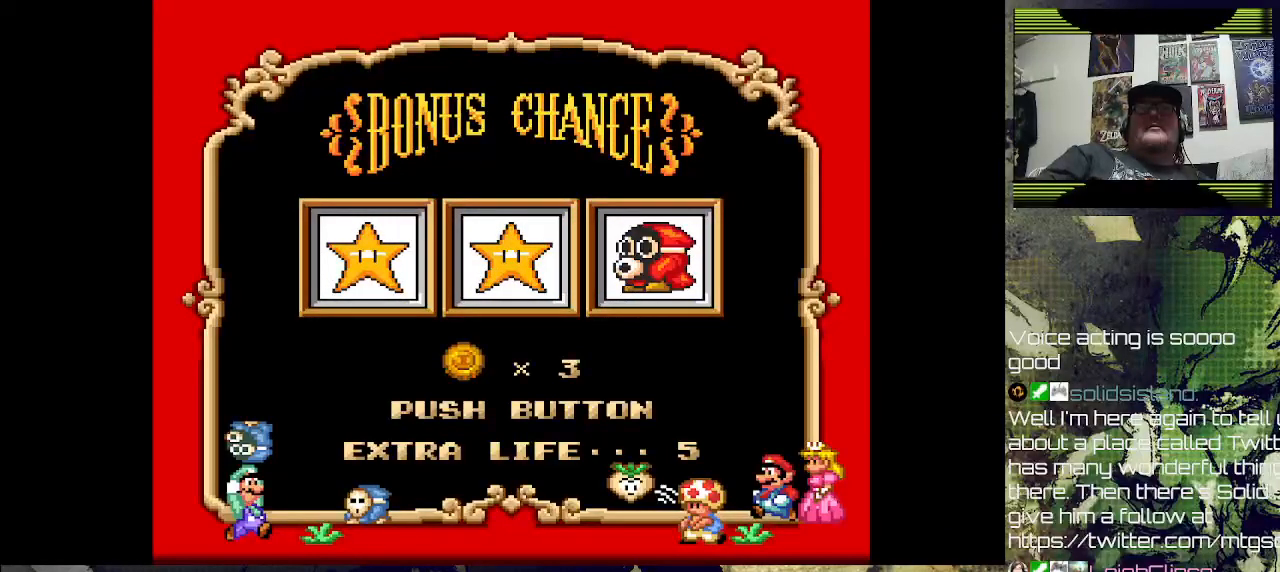
{"buttons": [], "left_stick": "center", "right_stick": "center", "events": [[100, "CROSS", "down"], [300, "CROSS", "up"]]}
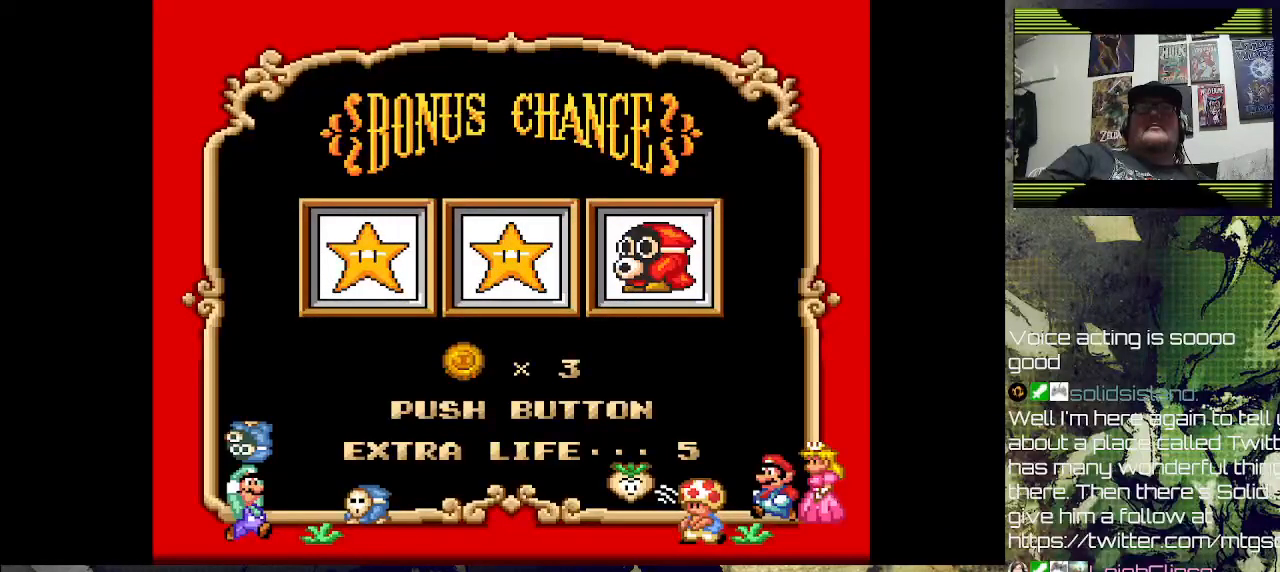
{"buttons": [], "left_stick": "center", "right_stick": "center", "events": []}
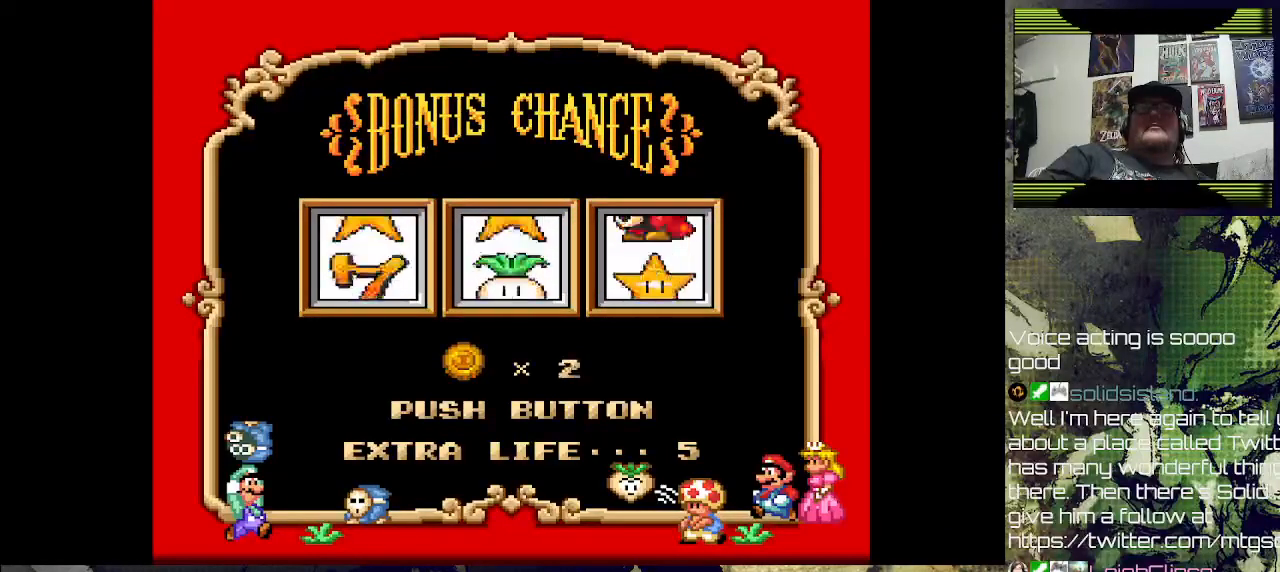
{"buttons": [], "left_stick": "center", "right_stick": "center", "events": [[167, "CROSS", "down"], [367, "CROSS", "up"]]}
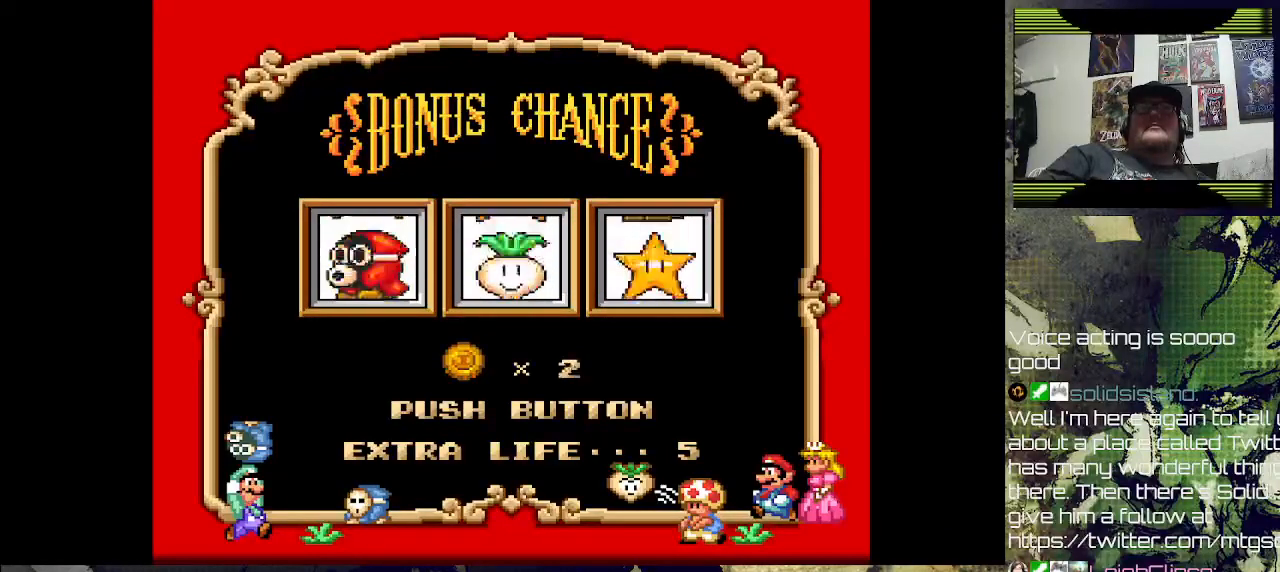
{"buttons": [], "left_stick": "center", "right_stick": "center", "events": [[267, "CROSS", "down"], [467, "CROSS", "up"]]}
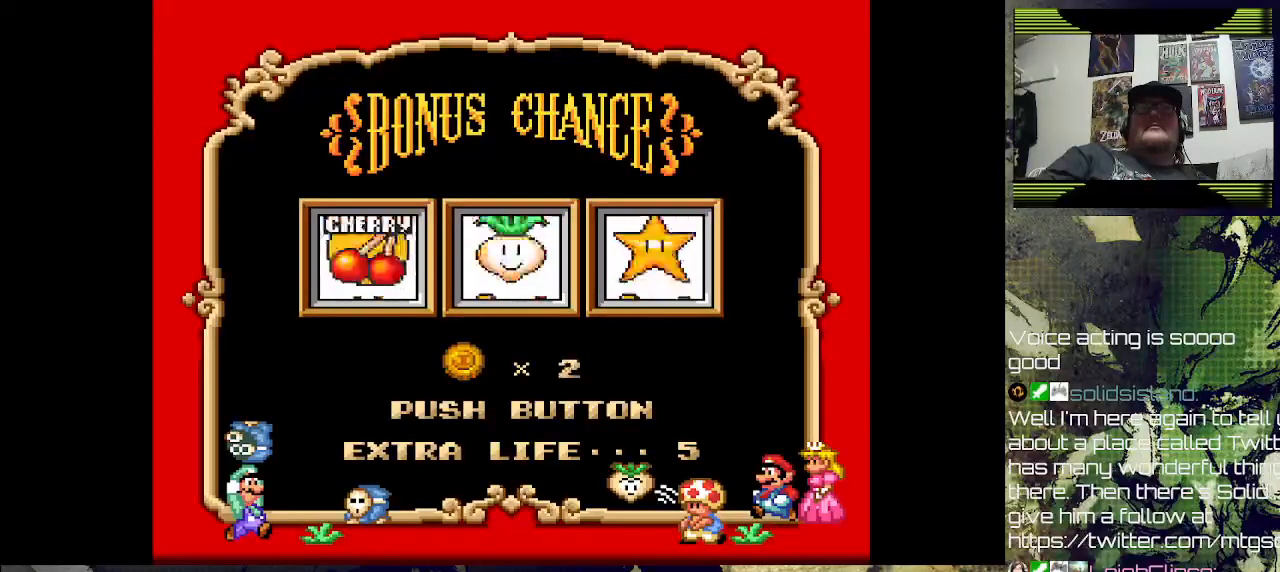
{"buttons": [], "left_stick": "center", "right_stick": "center", "events": [[300, "CROSS", "down"], [500, "CROSS", "up"]]}
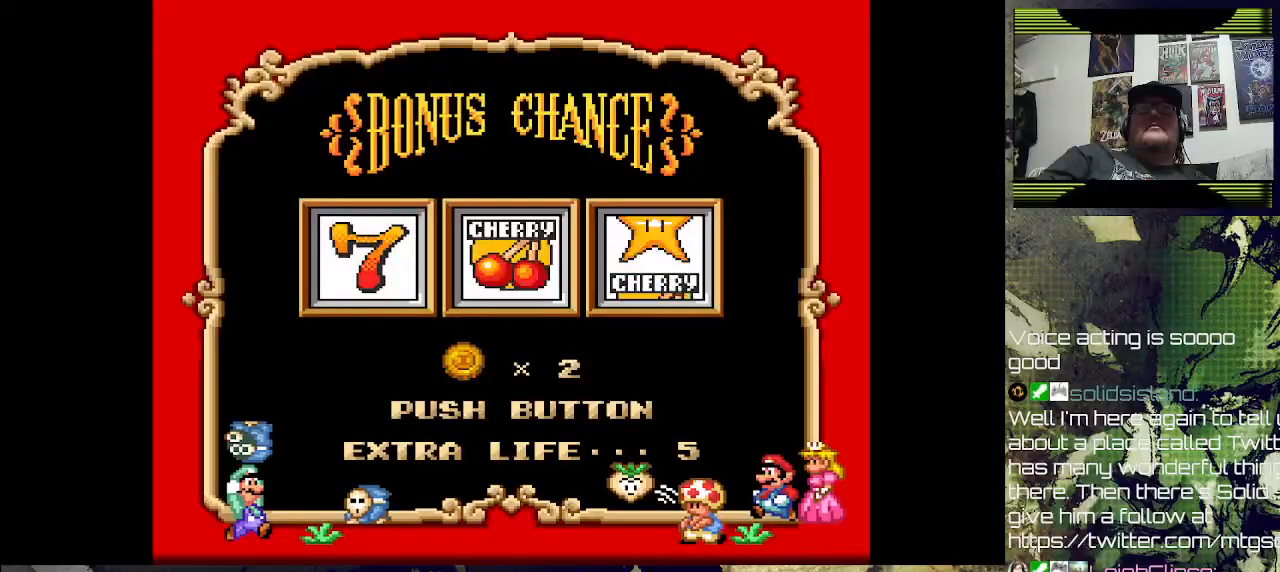
{"buttons": [], "left_stick": "center", "right_stick": "center", "events": []}